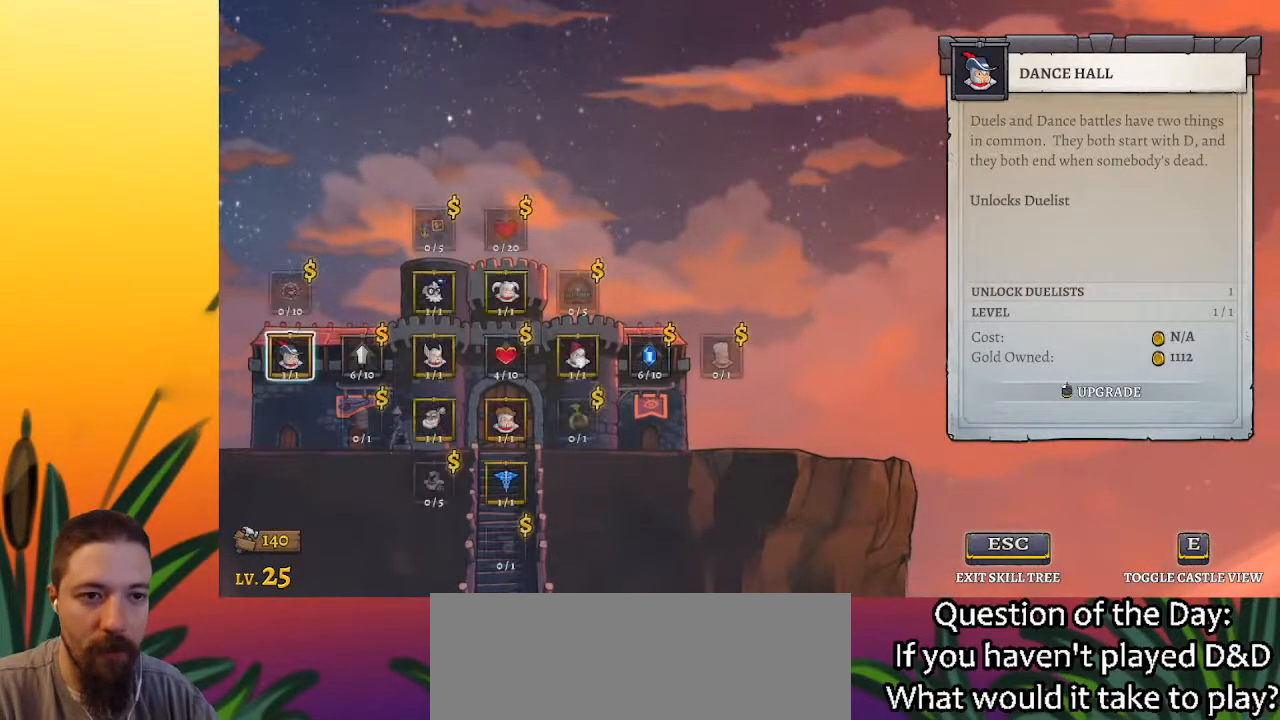
Gameplay with keyboard; each line is a JSON object with the keys held at the frame after it. "events" lists presses ("down") and releases ("up") of "a", "c", "d", "down", "left", "right", "s", "up", "x" and "z" between this image and that frame as [ms after this image, input, new state], when the widget could be followed in between. No other keys are recorded. Mouse input is not recorded.
{"keys": [], "events": [[217, "right", "down"], [317, "right", "up"]]}
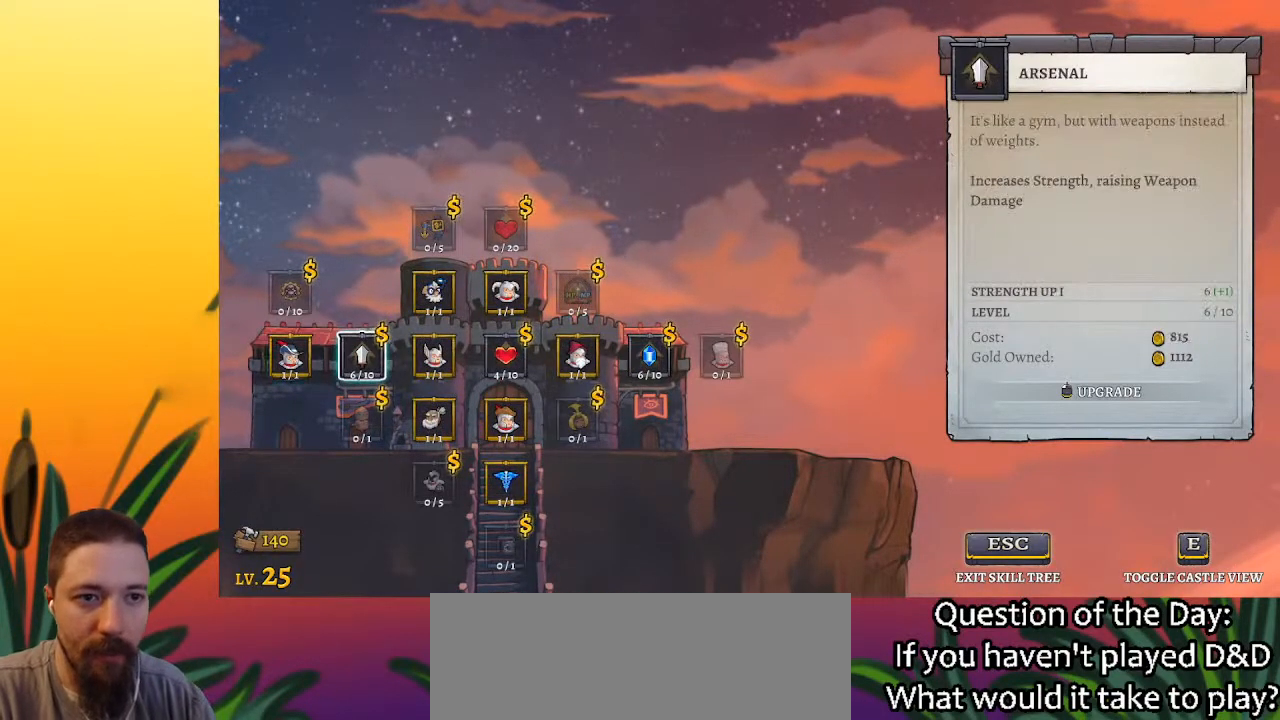
{"keys": [], "events": []}
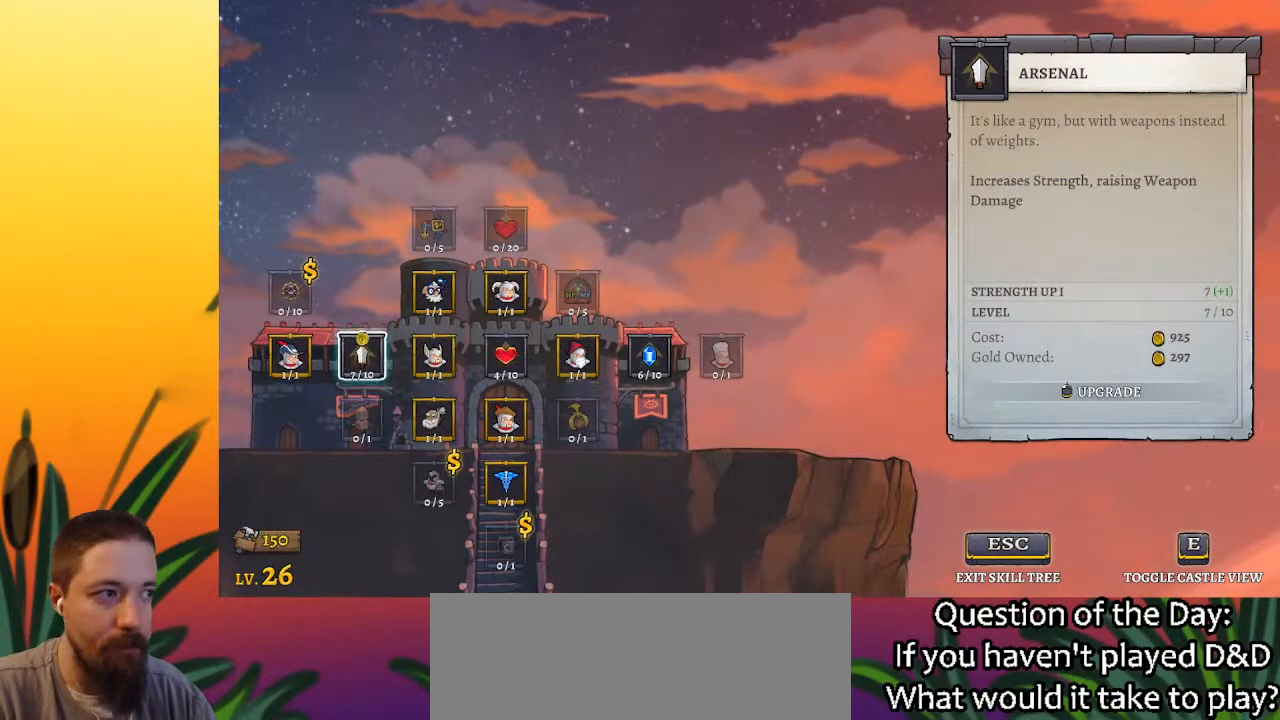
{"keys": ["right"], "events": [[483, "right", "down"]]}
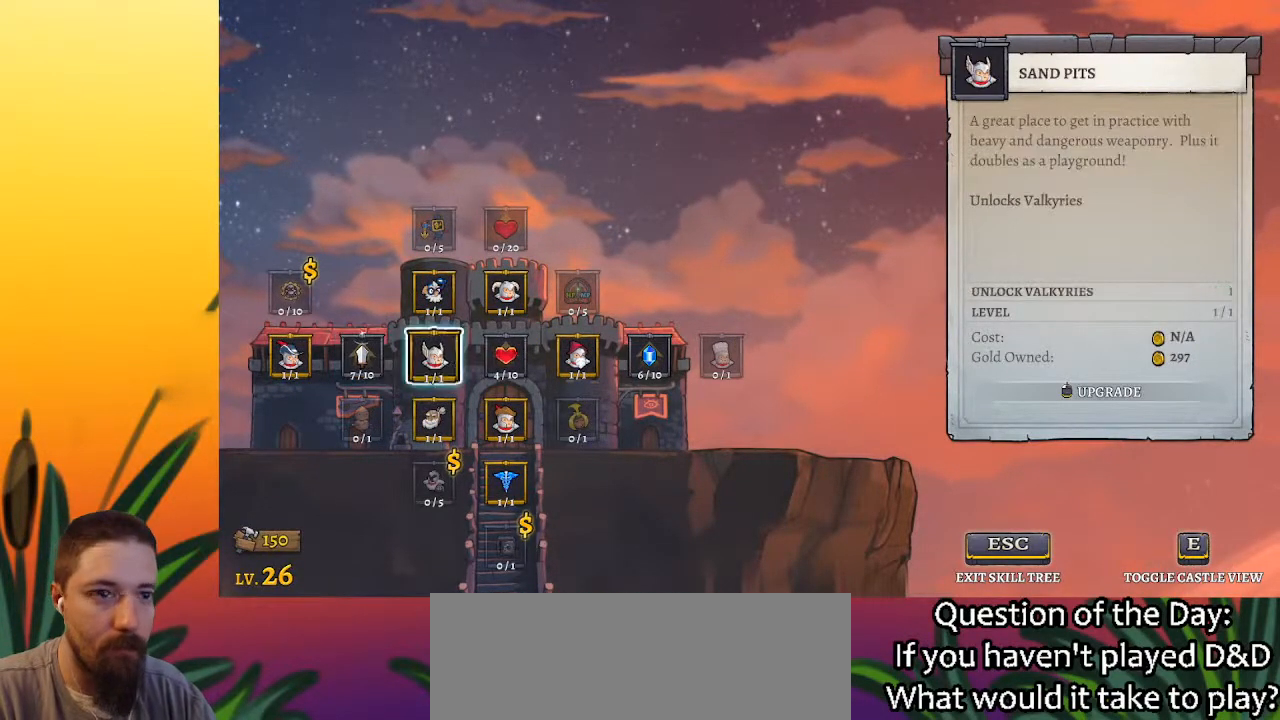
{"keys": [], "events": [[67, "right", "up"], [167, "right", "down"], [250, "right", "up"]]}
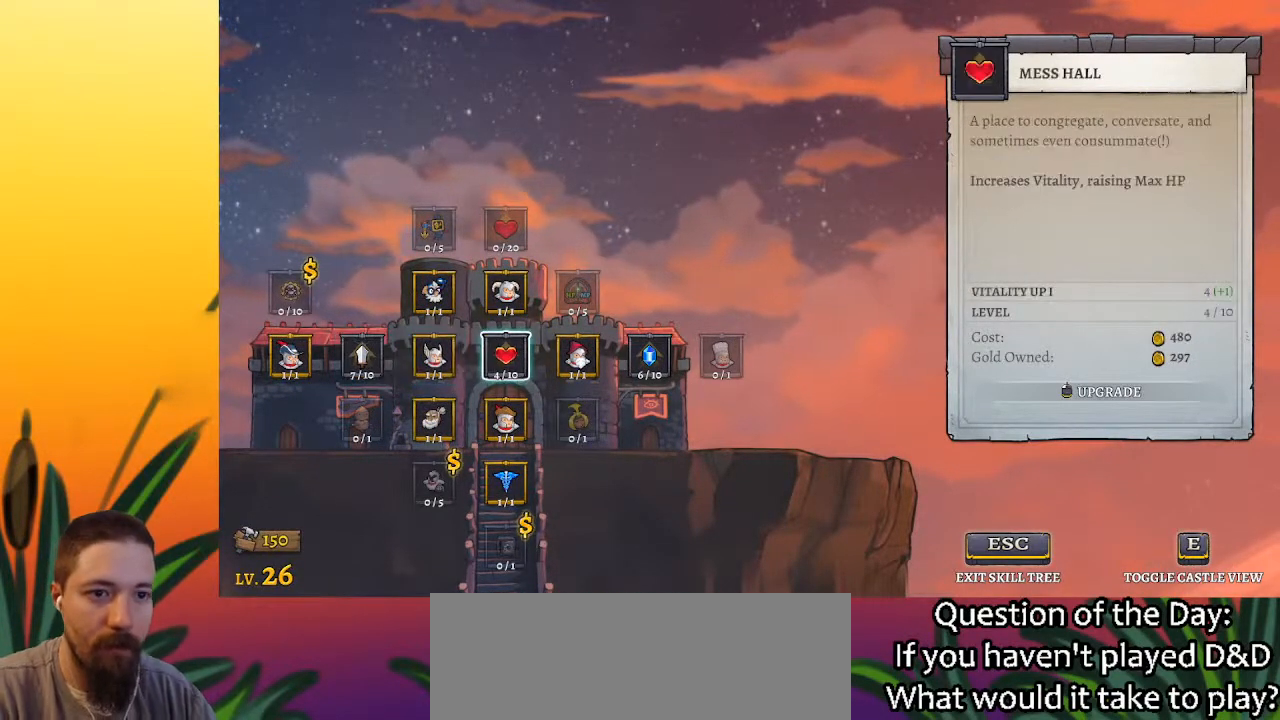
{"keys": ["left"], "events": [[133, "down", "down"], [267, "down", "up"], [317, "down", "down"], [467, "down", "up"], [500, "left", "down"]]}
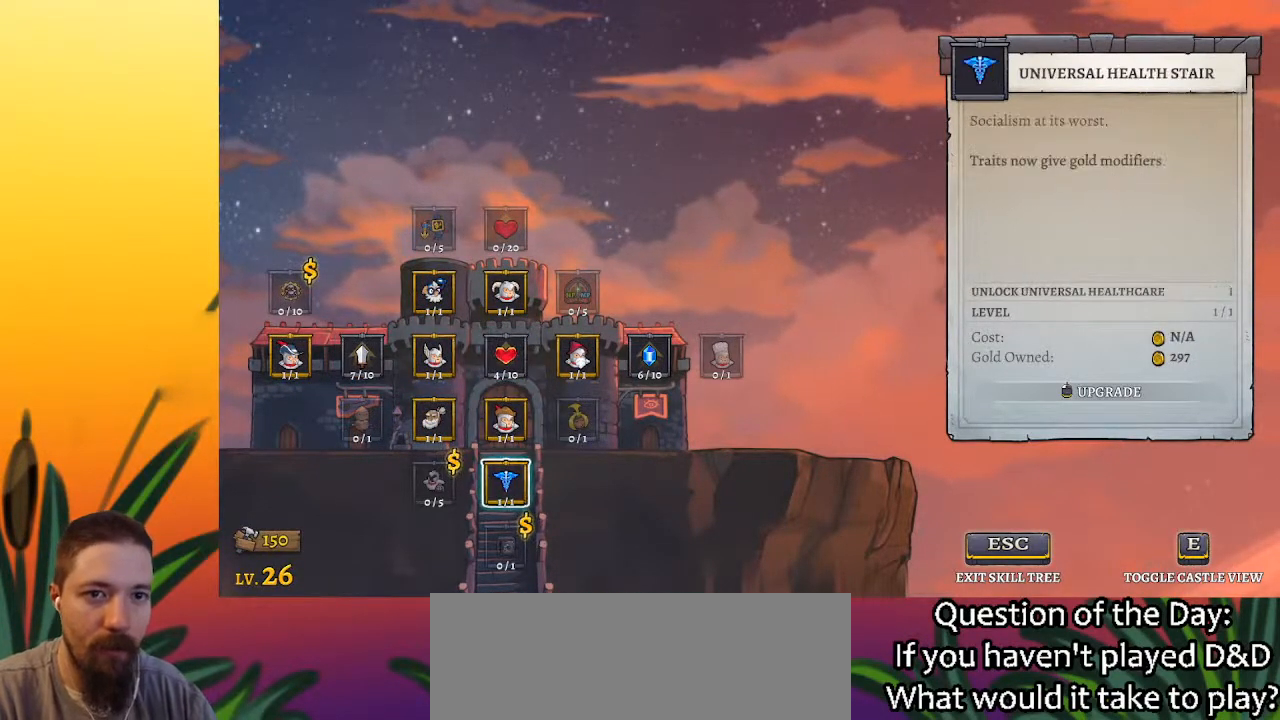
{"keys": [], "events": [[50, "left", "up"]]}
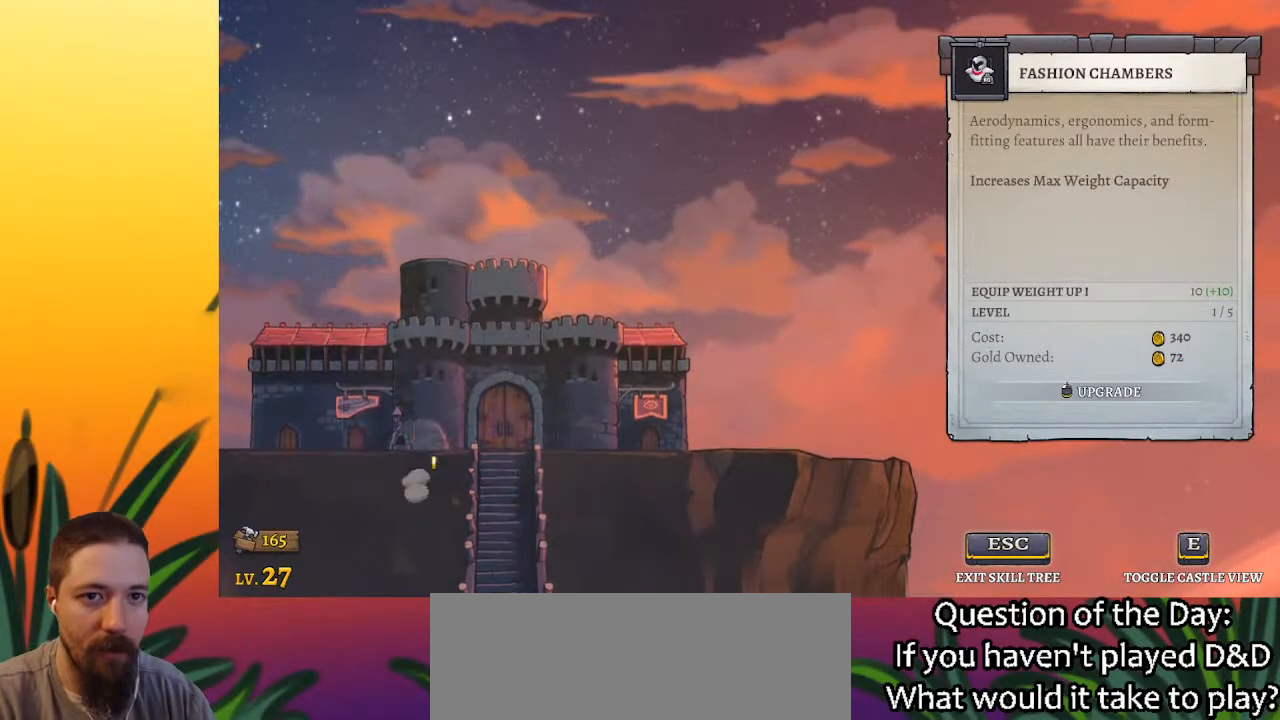
{"keys": [], "events": []}
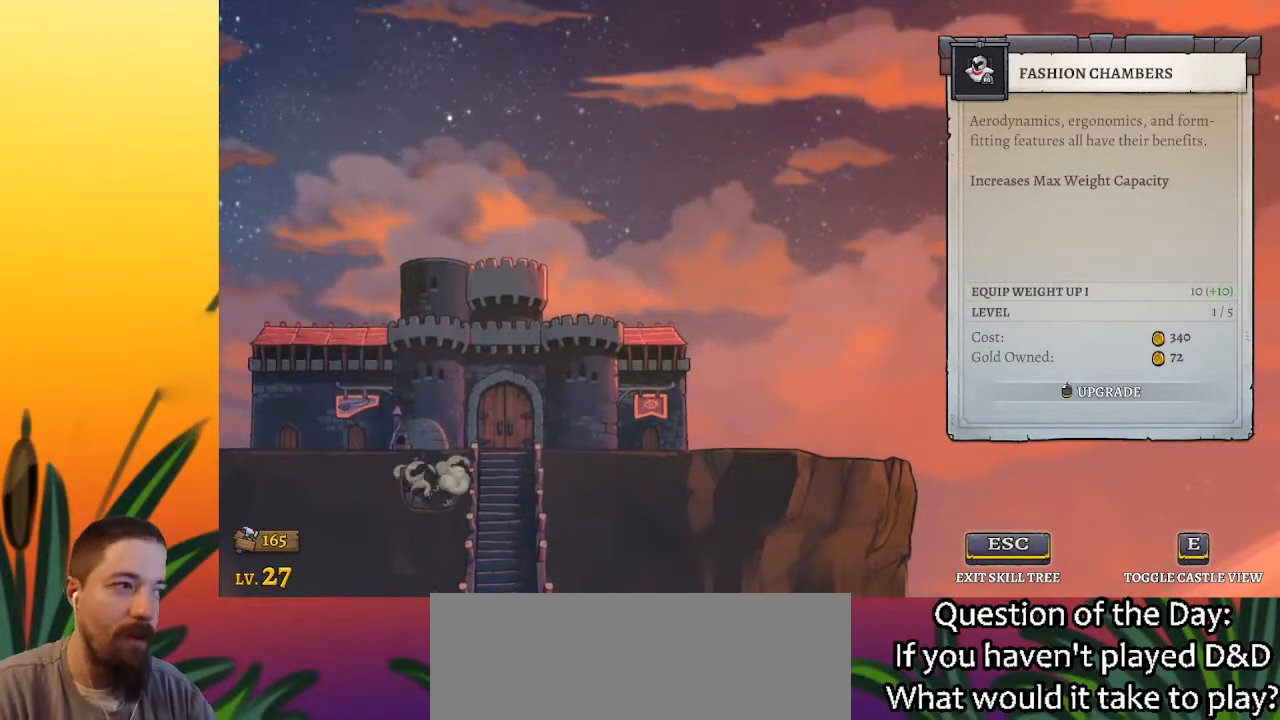
{"keys": [], "events": []}
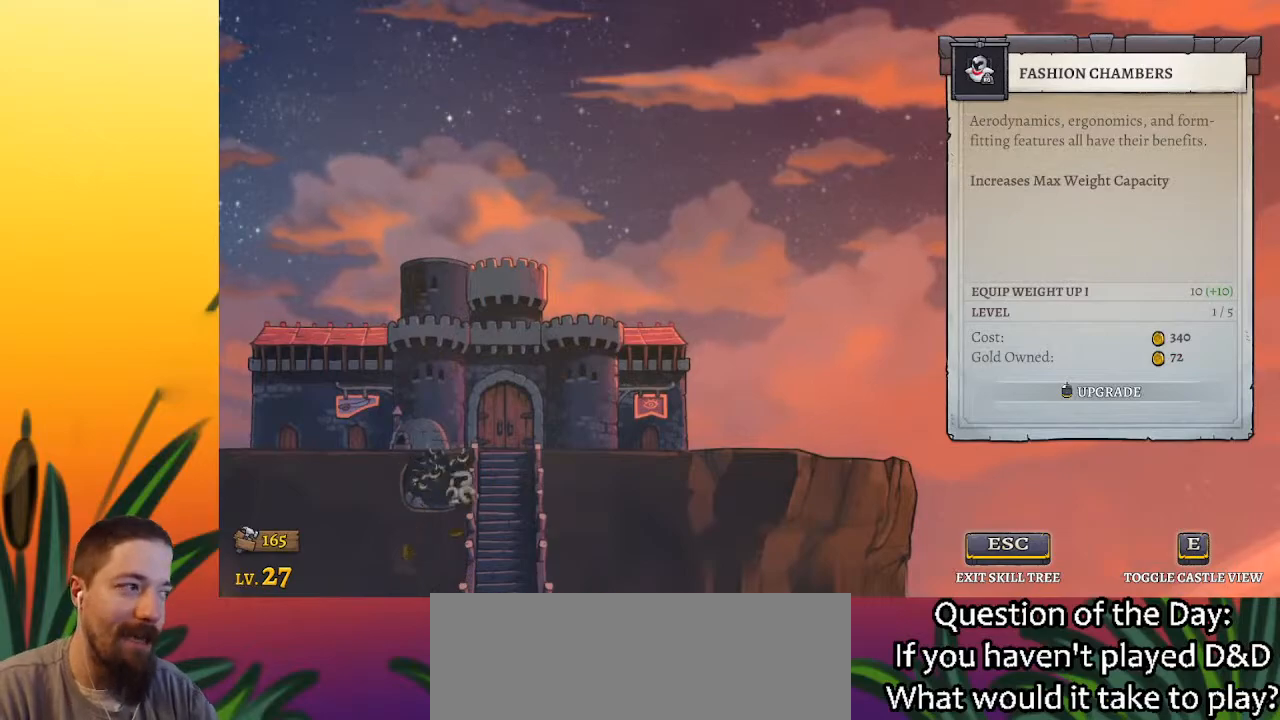
{"keys": [], "events": []}
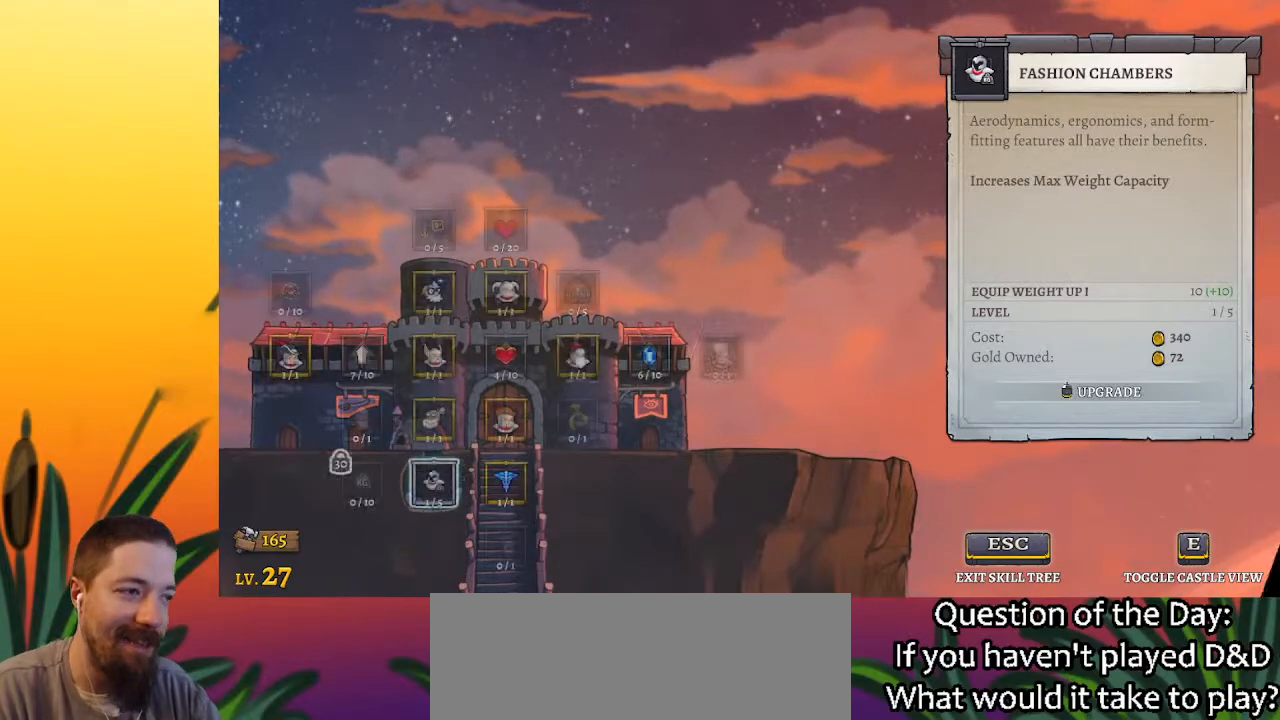
{"keys": ["right"], "events": [[400, "right", "down"]]}
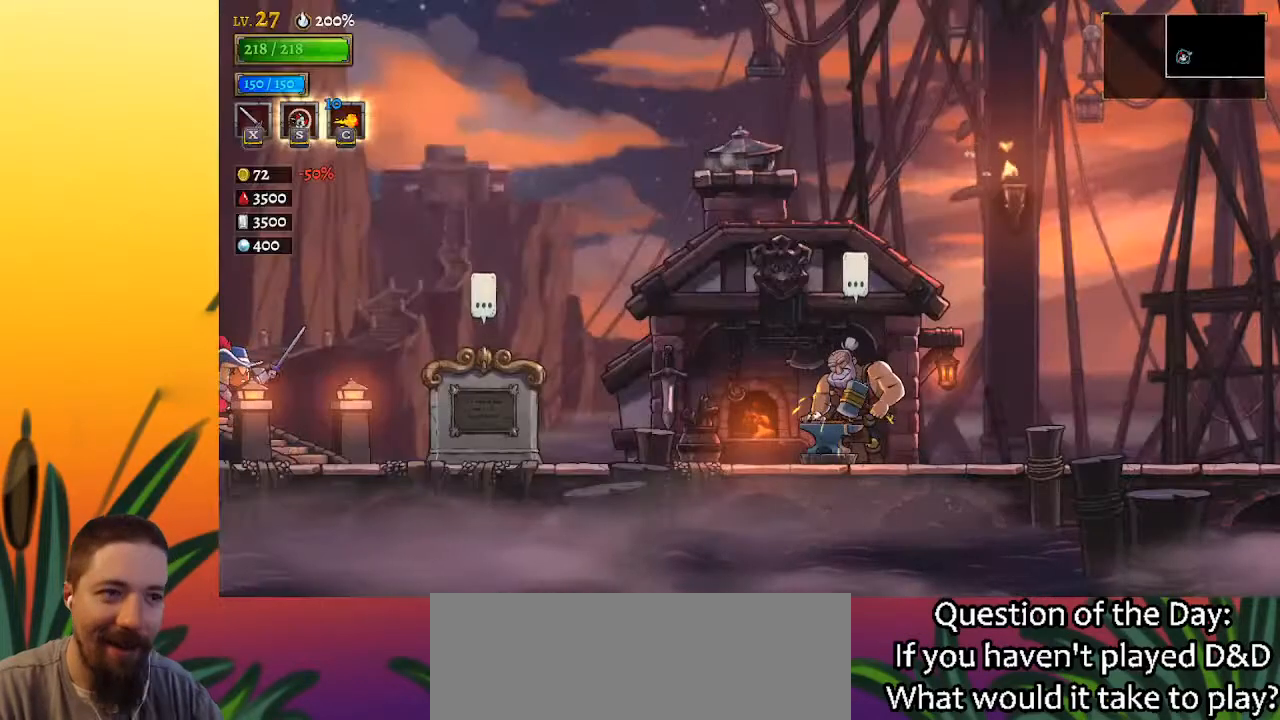
{"keys": ["d", "right"], "events": [[467, "d", "down"]]}
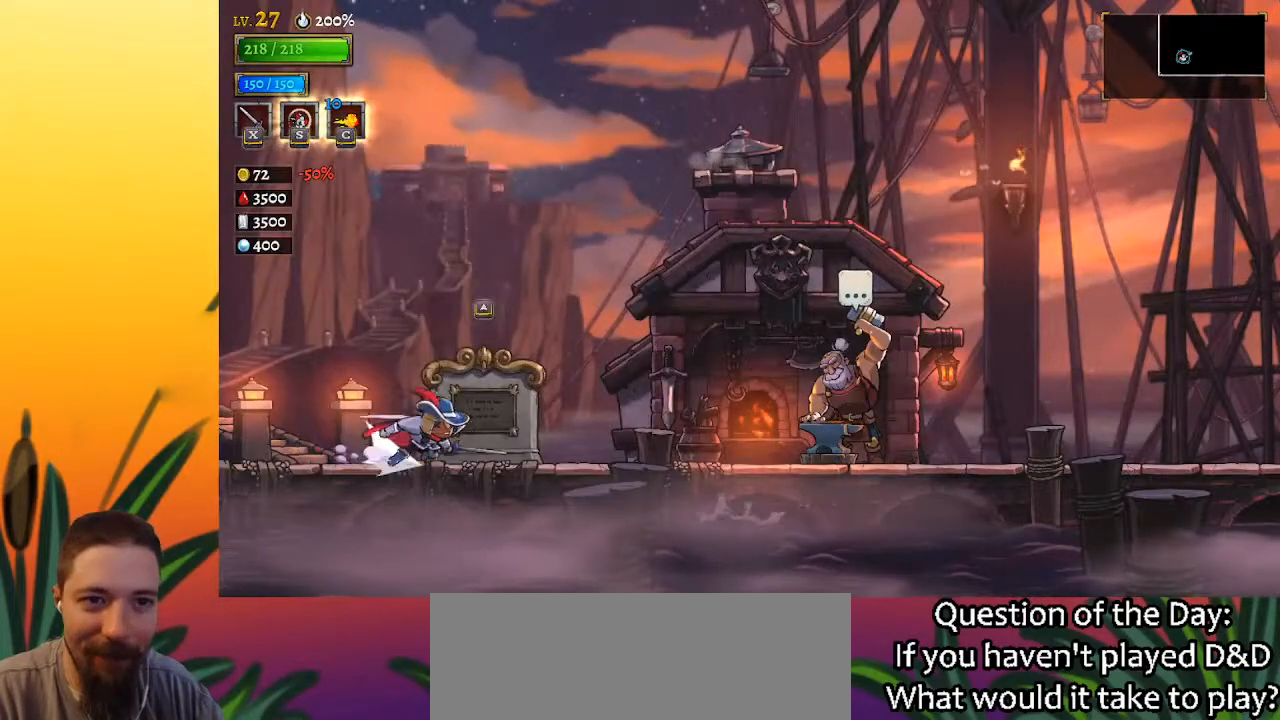
{"keys": ["d", "right"], "events": [[433, "d", "up"], [483, "d", "down"]]}
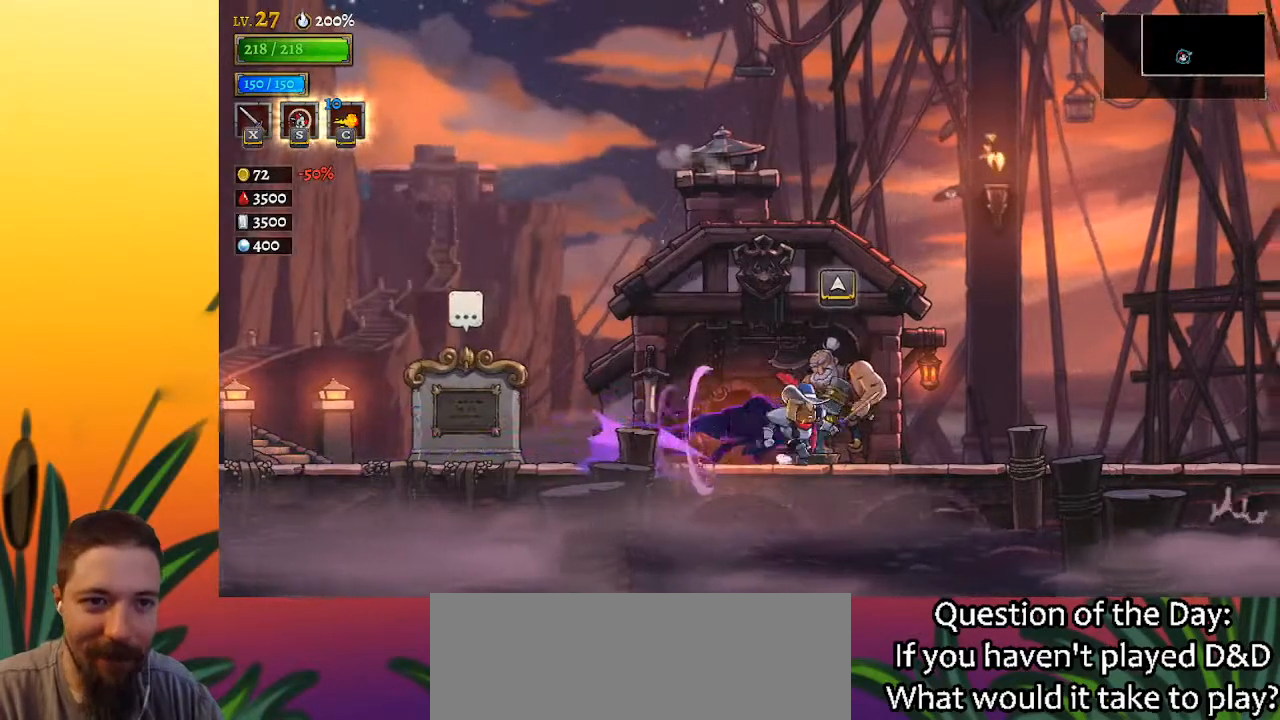
{"keys": ["d", "right"], "events": [[400, "d", "up"], [500, "d", "down"]]}
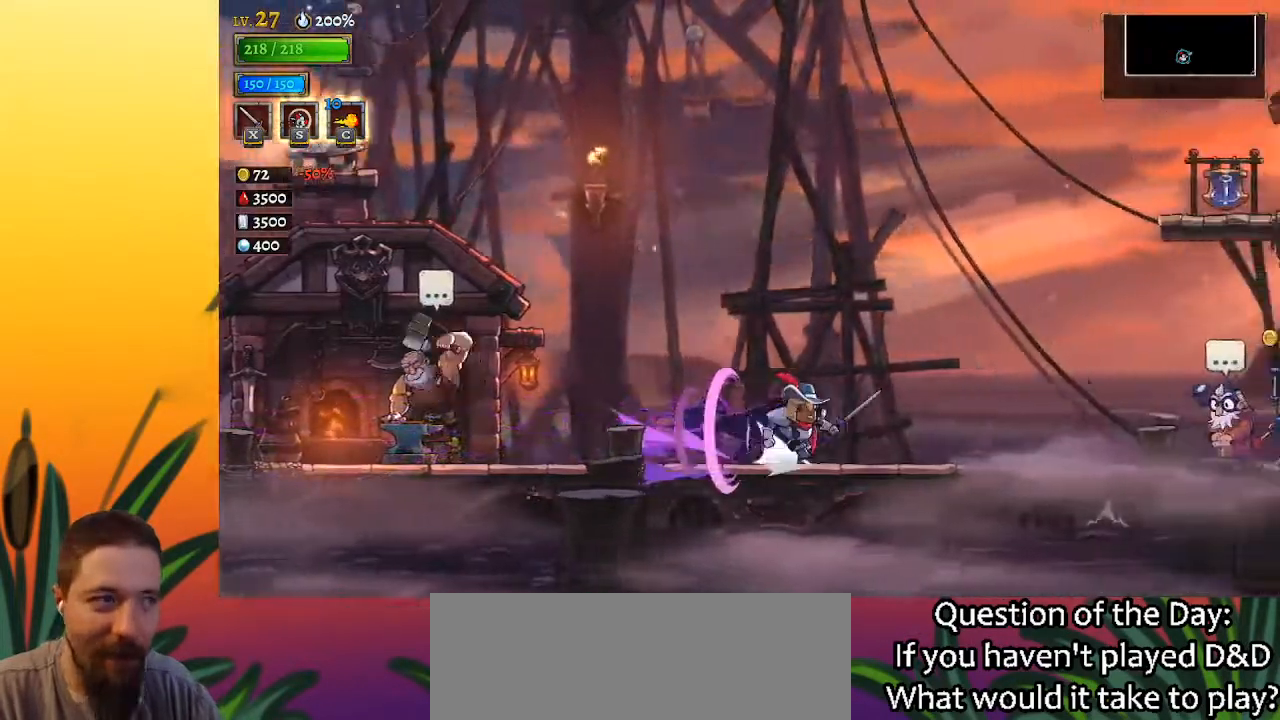
{"keys": ["right"], "events": [[417, "d", "up"]]}
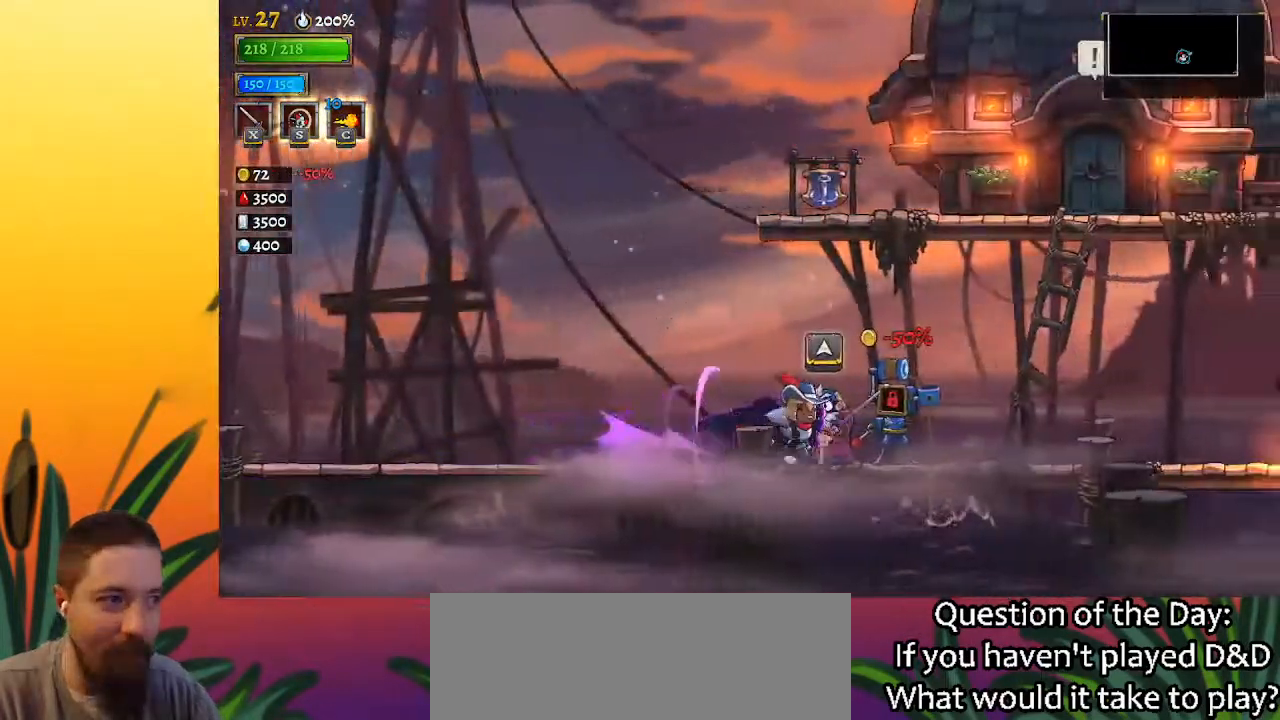
{"keys": ["d", "right"], "events": [[17, "d", "down"], [333, "d", "up"], [383, "d", "down"]]}
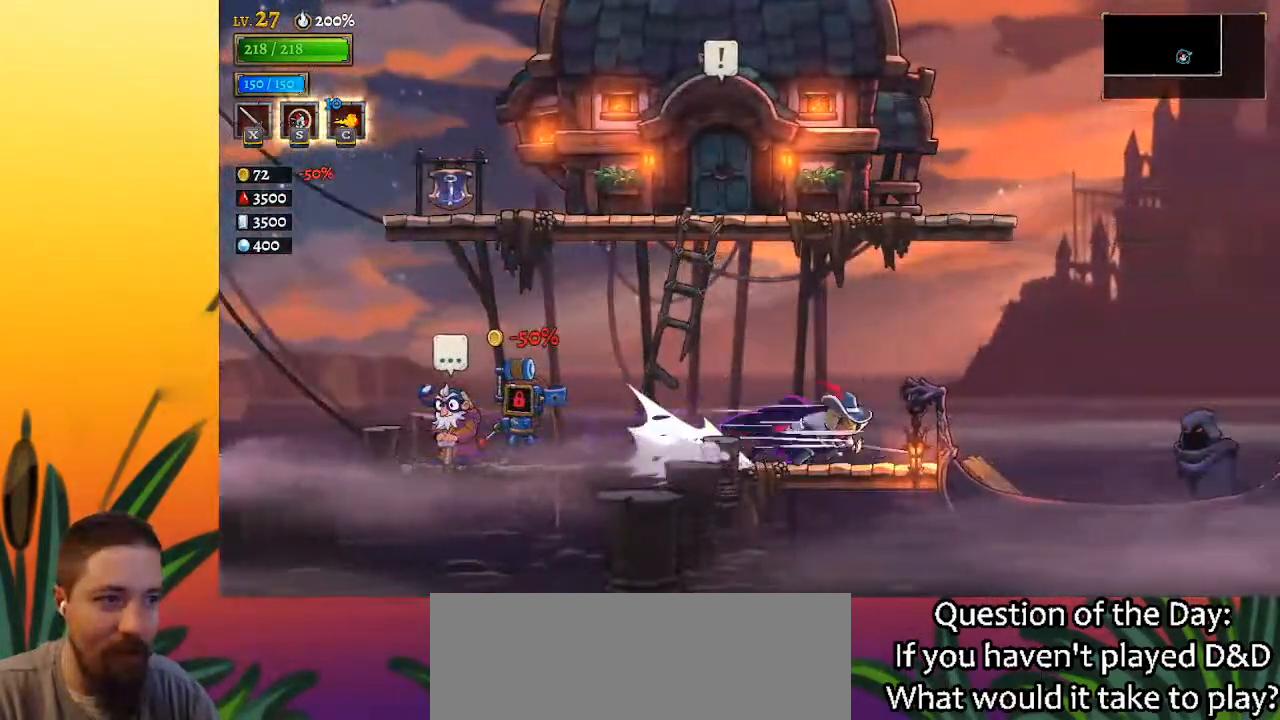
{"keys": ["right"], "events": [[167, "d", "up"]]}
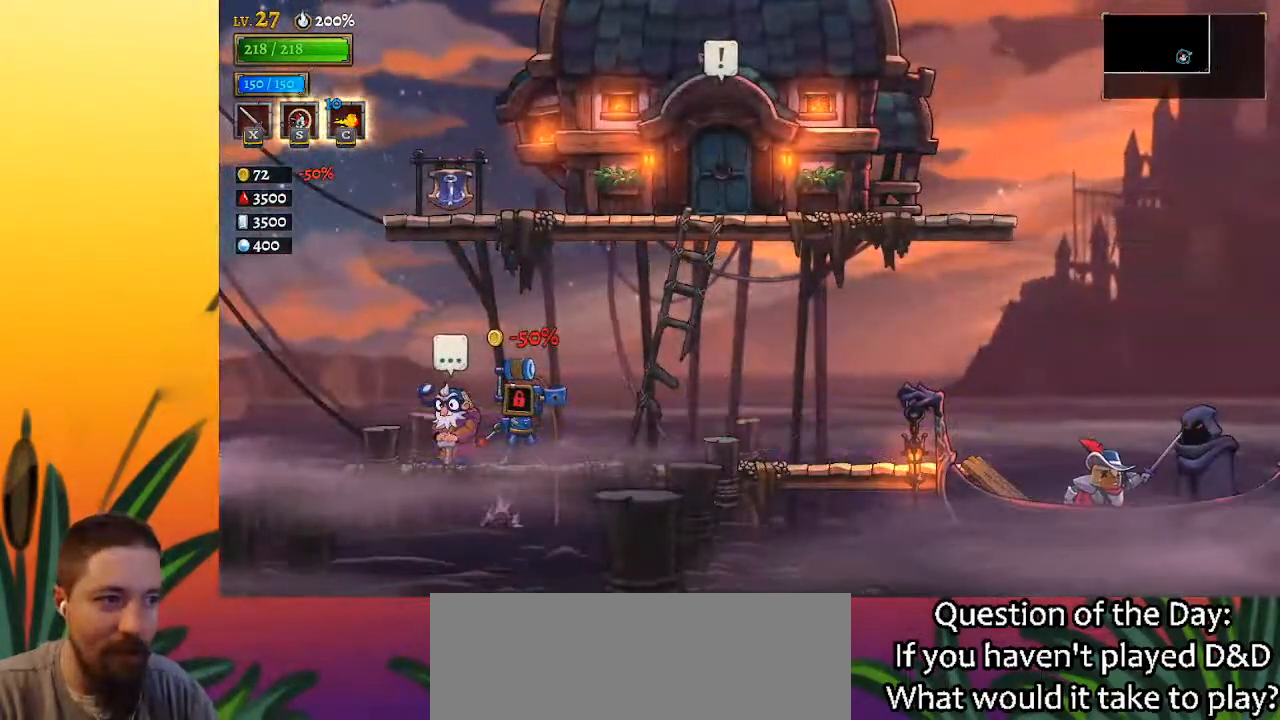
{"keys": [], "events": [[83, "right", "up"], [83, "up", "down"], [183, "up", "up"]]}